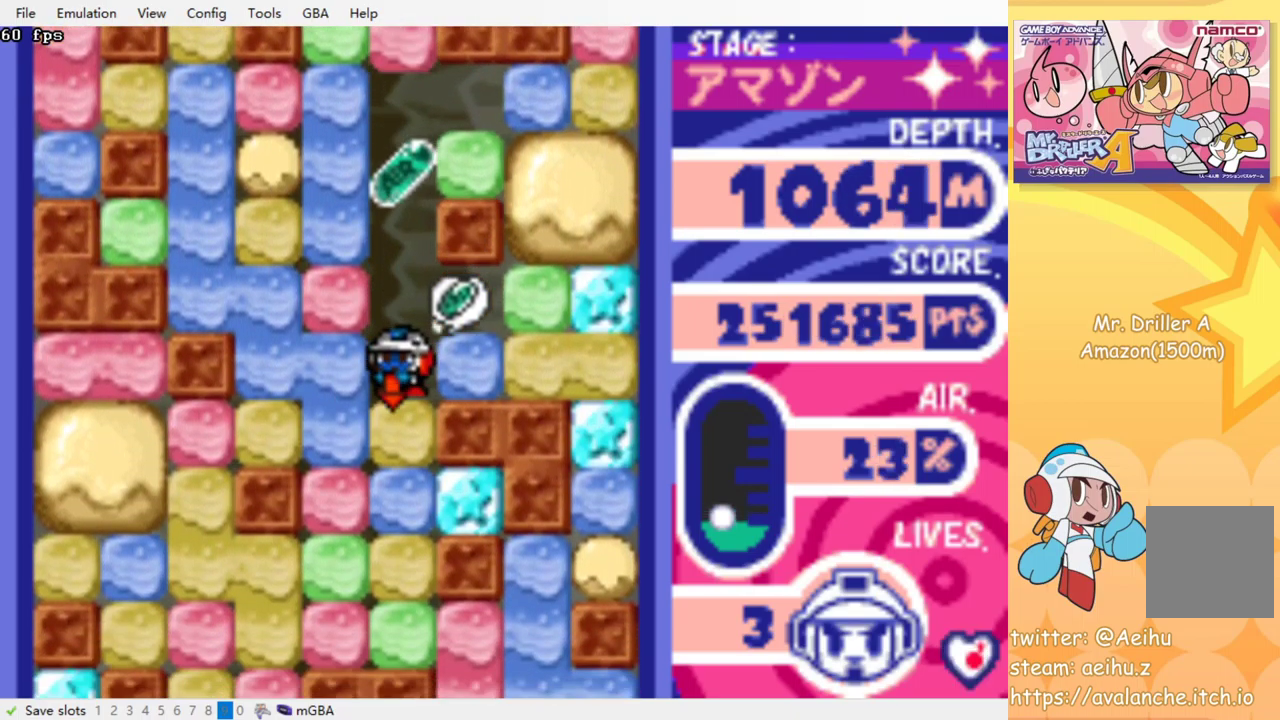
Gameplay with a controller (PlayStation layout); each line is a JSON object with the inputs held at the frame after it. "events" lists button and stick changes between this image and that frame as [ms after this image, input, new state], when the widget could be followed in between. Not read: L3 R3 left_stick right_stick.
{"buttons": ["CROSS", "DPAD_DOWN"], "events": [[34, "SQUARE", "up"], [50, "CROSS", "up"], [117, "CROSS", "down"], [117, "SQUARE", "down"], [200, "CROSS", "up"], [200, "SQUARE", "up"], [267, "CROSS", "down"], [267, "SQUARE", "down"], [350, "SQUARE", "up"], [367, "CROSS", "up"], [434, "CROSS", "down"], [434, "SQUARE", "down"], [500, "SQUARE", "up"]]}
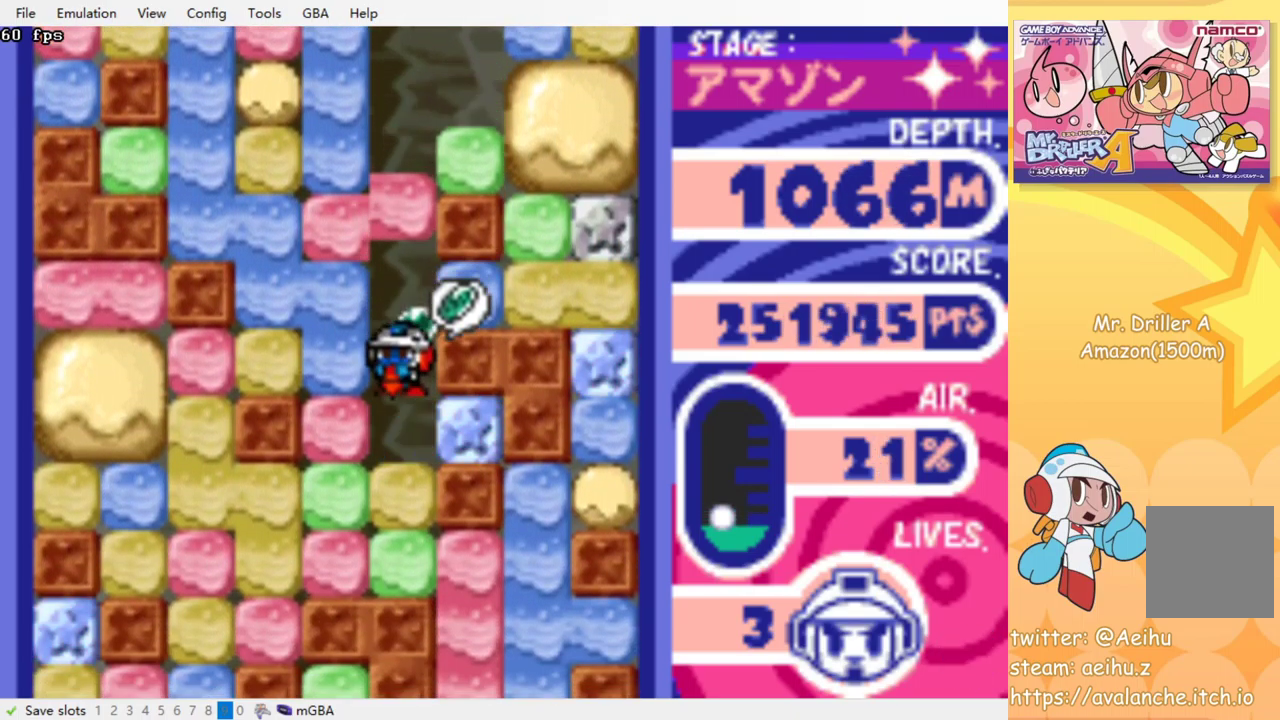
{"buttons": ["DPAD_DOWN"], "events": [[17, "CROSS", "up"], [84, "CROSS", "down"], [100, "SQUARE", "down"], [167, "CROSS", "up"], [167, "SQUARE", "up"], [234, "CROSS", "down"], [250, "SQUARE", "down"], [317, "CROSS", "up"], [317, "SQUARE", "up"], [384, "CROSS", "down"], [384, "SQUARE", "down"], [467, "CROSS", "up"], [467, "SQUARE", "up"]]}
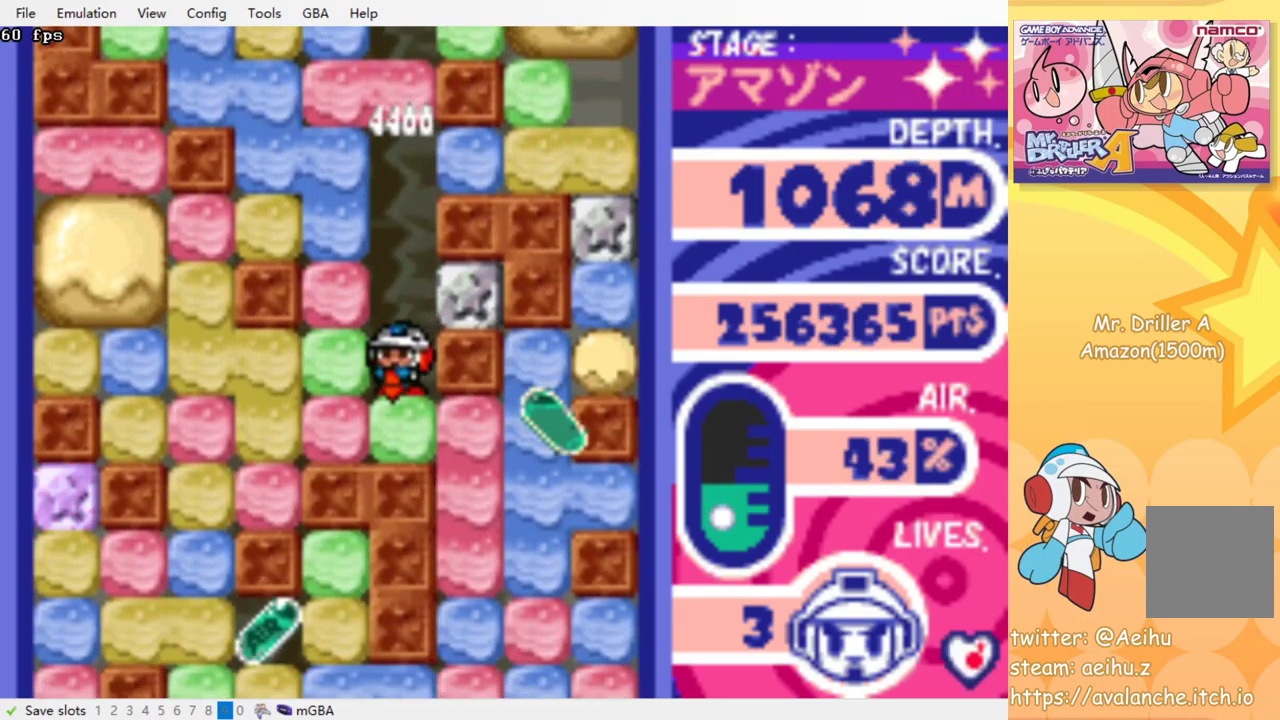
{"buttons": ["CROSS", "SQUARE", "DPAD_RIGHT"], "events": [[50, "CROSS", "down"], [50, "SQUARE", "down"], [134, "CROSS", "up"], [134, "SQUARE", "up"], [200, "CROSS", "down"], [200, "SQUARE", "down"], [267, "CROSS", "up"], [267, "SQUARE", "up"], [384, "DPAD_DOWN", "up"], [400, "DPAD_RIGHT", "down"], [434, "CROSS", "down"], [434, "SQUARE", "down"]]}
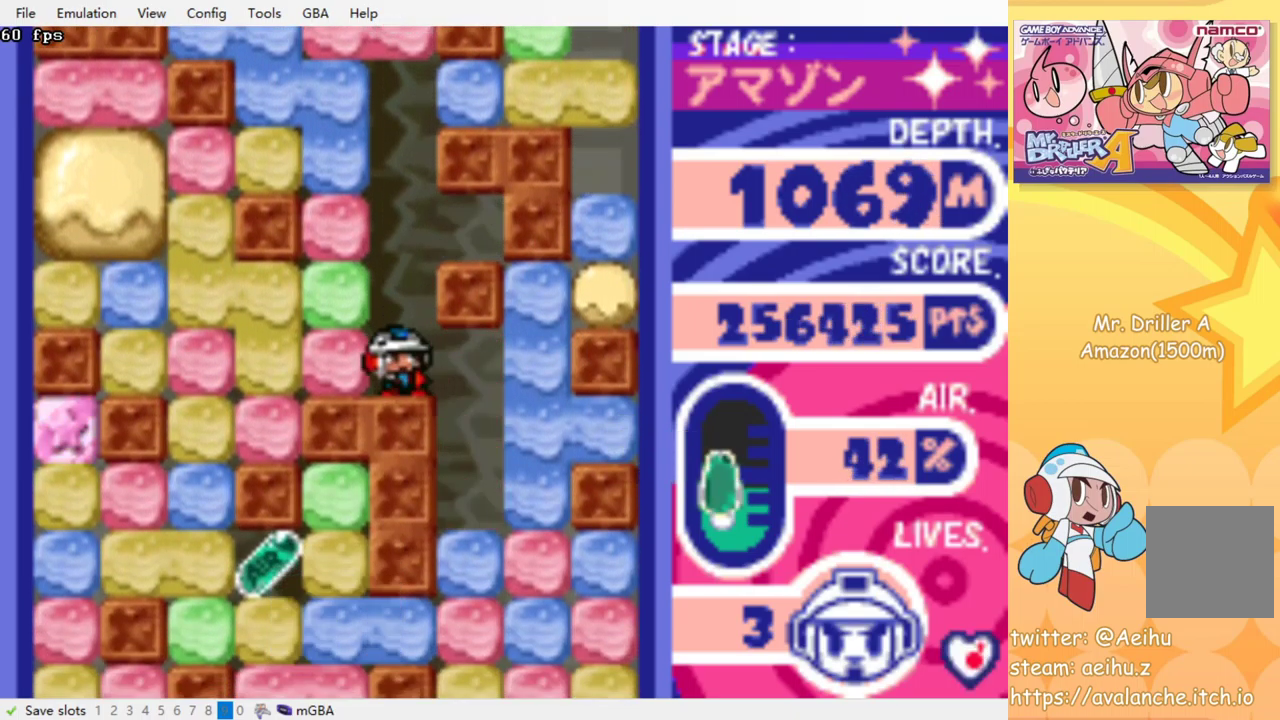
{"buttons": ["DPAD_DOWN"], "events": [[17, "CROSS", "up"], [17, "SQUARE", "up"], [234, "DPAD_RIGHT", "up"], [450, "DPAD_DOWN", "down"]]}
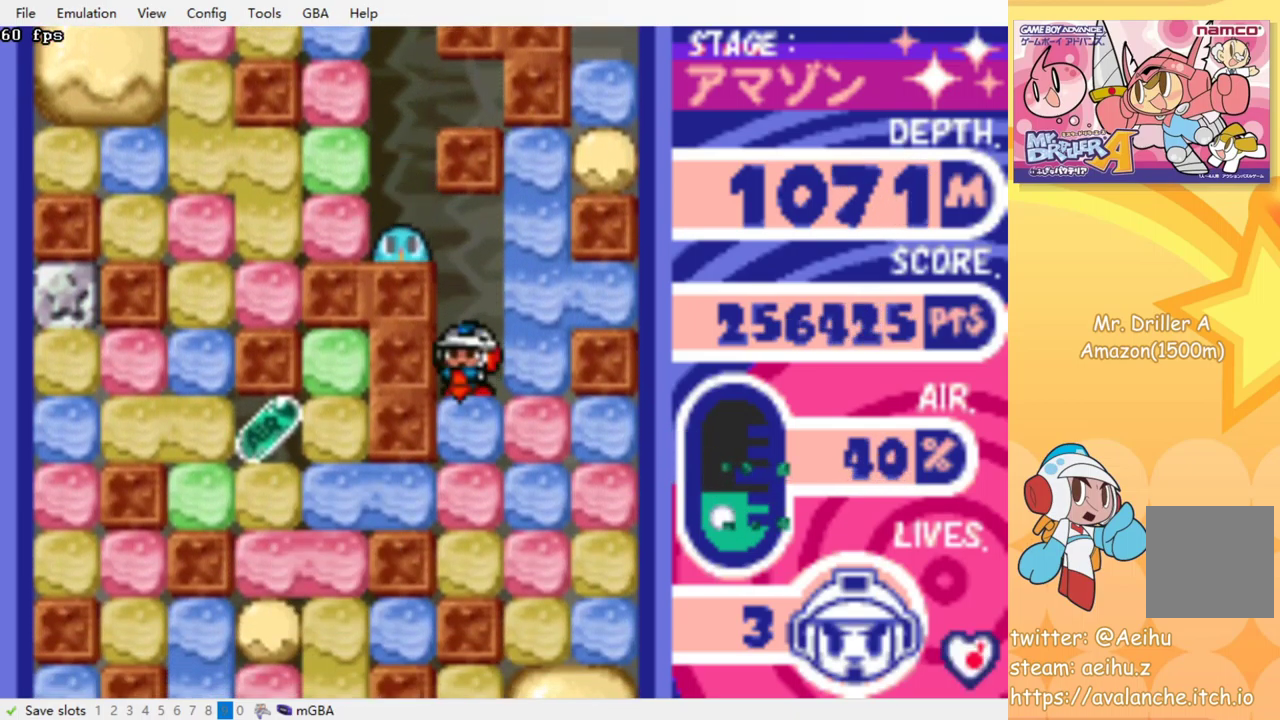
{"buttons": [], "events": [[34, "CROSS", "down"], [34, "SQUARE", "down"], [134, "CROSS", "up"], [134, "SQUARE", "up"], [200, "DPAD_DOWN", "up"]]}
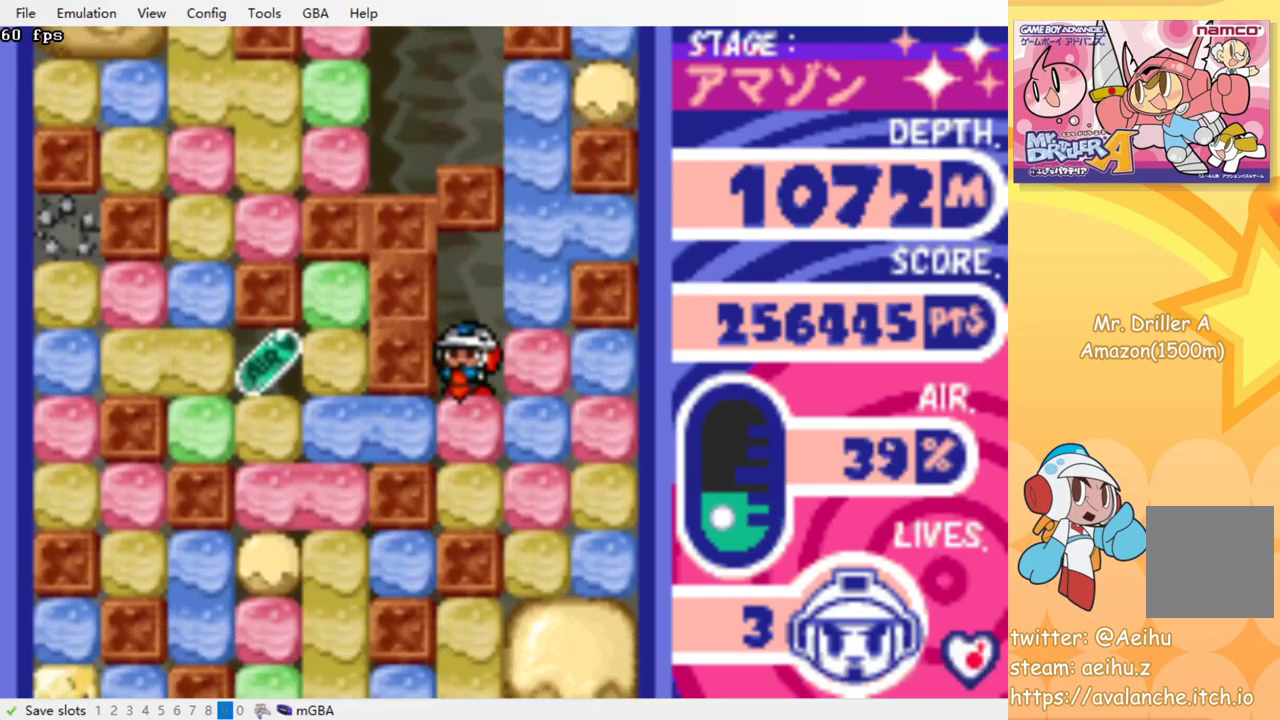
{"buttons": [], "events": []}
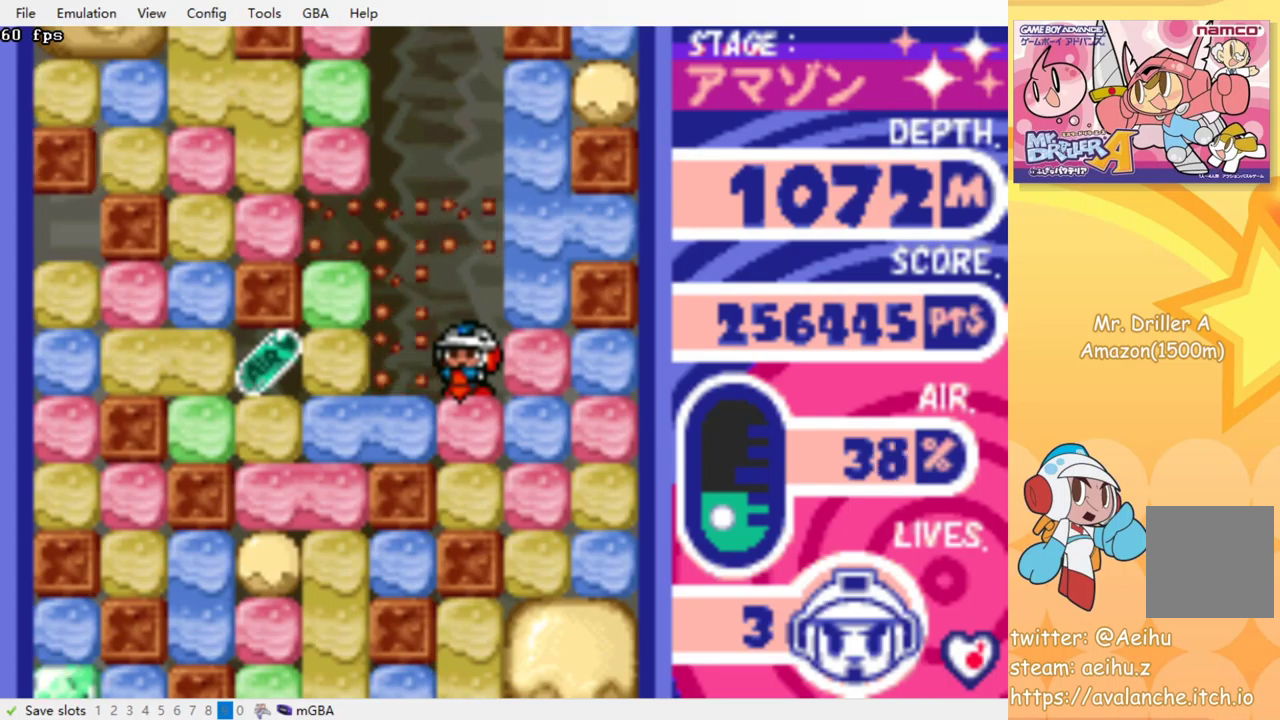
{"buttons": ["CROSS", "SQUARE", "DPAD_LEFT"], "events": [[183, "DPAD_LEFT", "down"], [467, "CROSS", "down"], [467, "SQUARE", "down"]]}
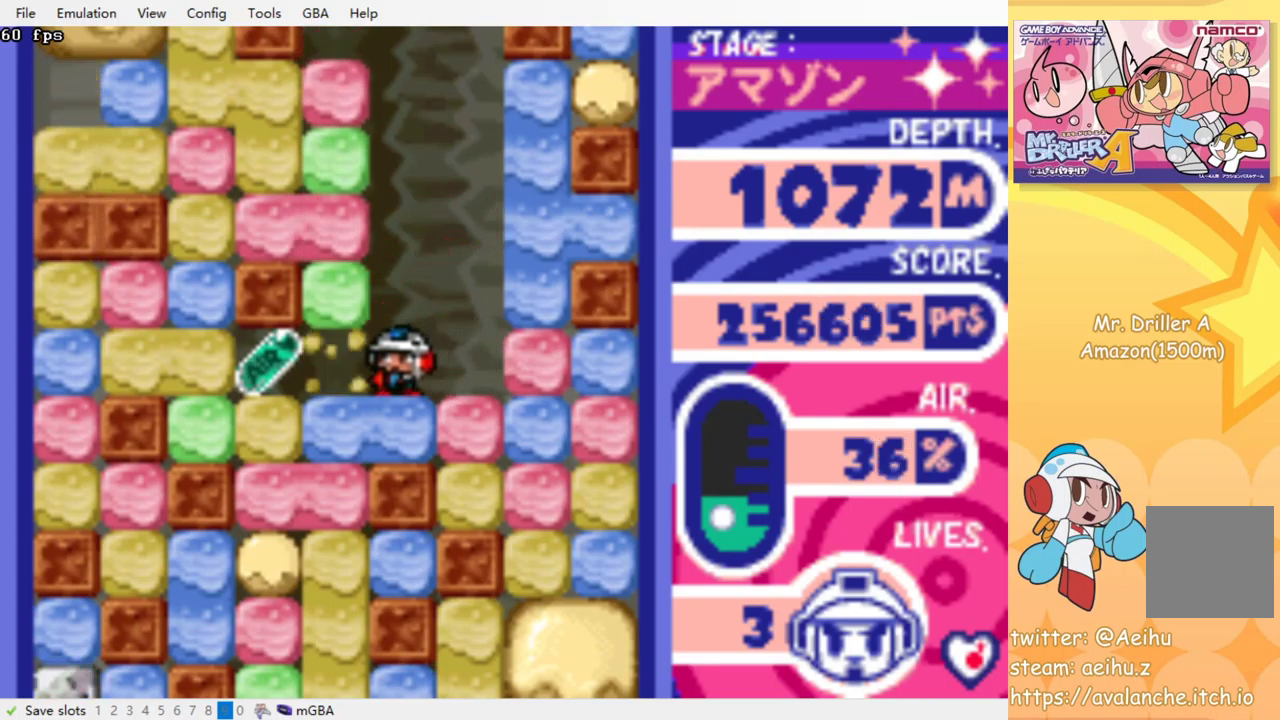
{"buttons": ["DPAD_DOWN"], "events": [[67, "CROSS", "up"], [67, "SQUARE", "up"], [467, "DPAD_DOWN", "down"], [467, "DPAD_LEFT", "up"]]}
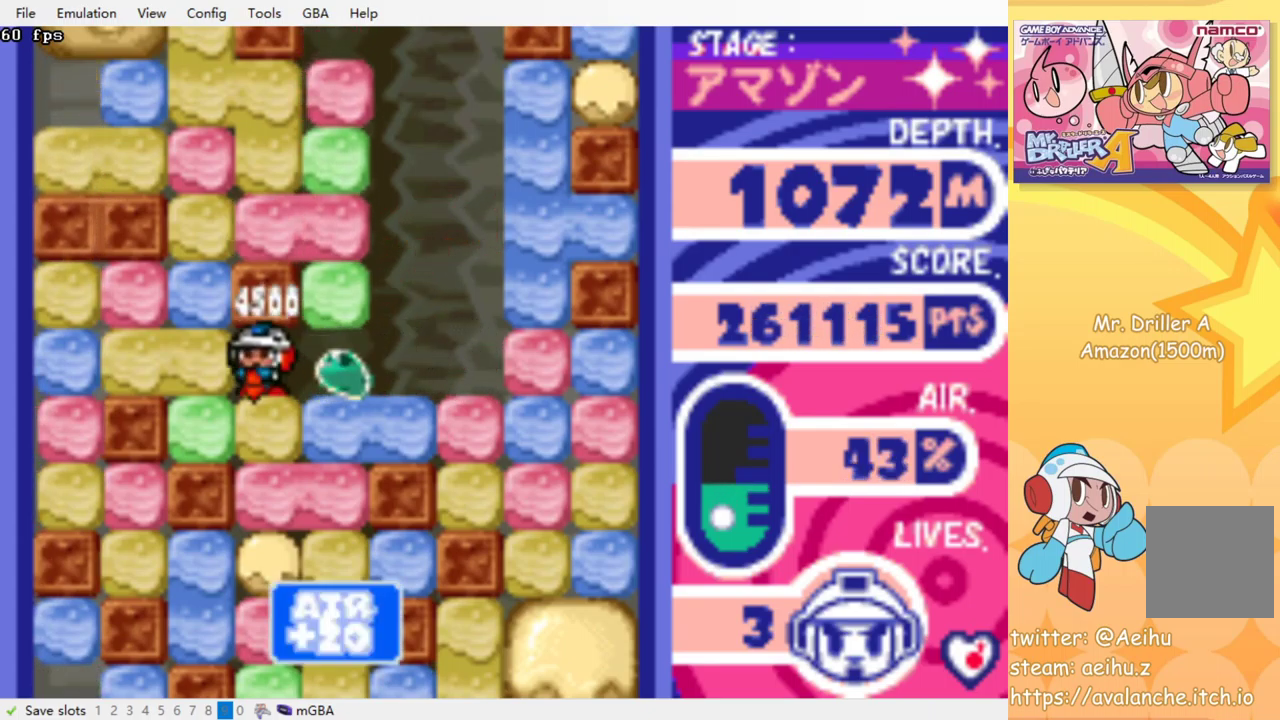
{"buttons": ["CROSS", "SQUARE", "DPAD_DOWN"], "events": [[17, "CROSS", "down"], [17, "SQUARE", "down"], [100, "CROSS", "up"], [100, "SQUARE", "up"], [183, "CROSS", "down"], [183, "SQUARE", "down"], [267, "CROSS", "up"], [267, "SQUARE", "up"], [317, "CROSS", "down"], [317, "SQUARE", "down"], [400, "CROSS", "up"], [400, "SQUARE", "up"], [467, "CROSS", "down"], [483, "SQUARE", "down"]]}
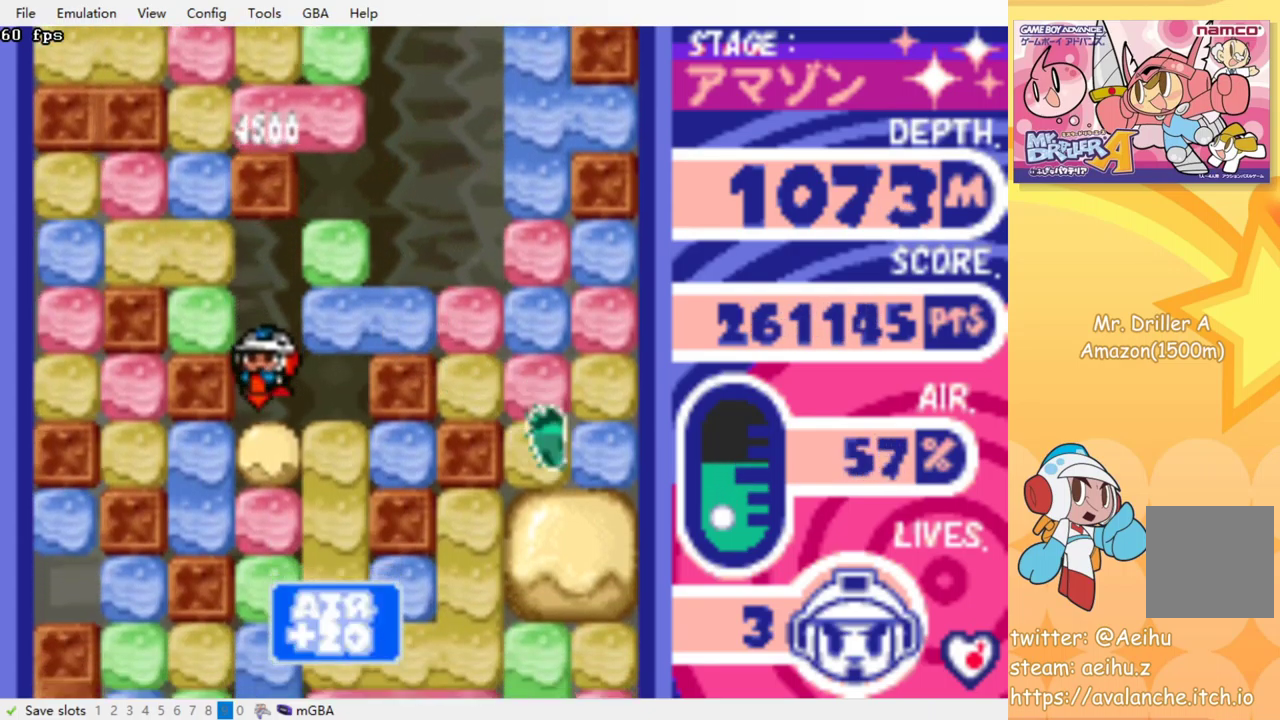
{"buttons": ["DPAD_DOWN"], "events": [[50, "CROSS", "up"], [50, "SQUARE", "up"], [117, "CROSS", "down"], [117, "SQUARE", "down"], [183, "CROSS", "up"], [183, "SQUARE", "up"], [267, "CROSS", "down"], [267, "SQUARE", "down"], [333, "SQUARE", "up"], [350, "CROSS", "up"], [400, "CROSS", "down"], [417, "SQUARE", "down"], [483, "CROSS", "up"], [500, "SQUARE", "up"]]}
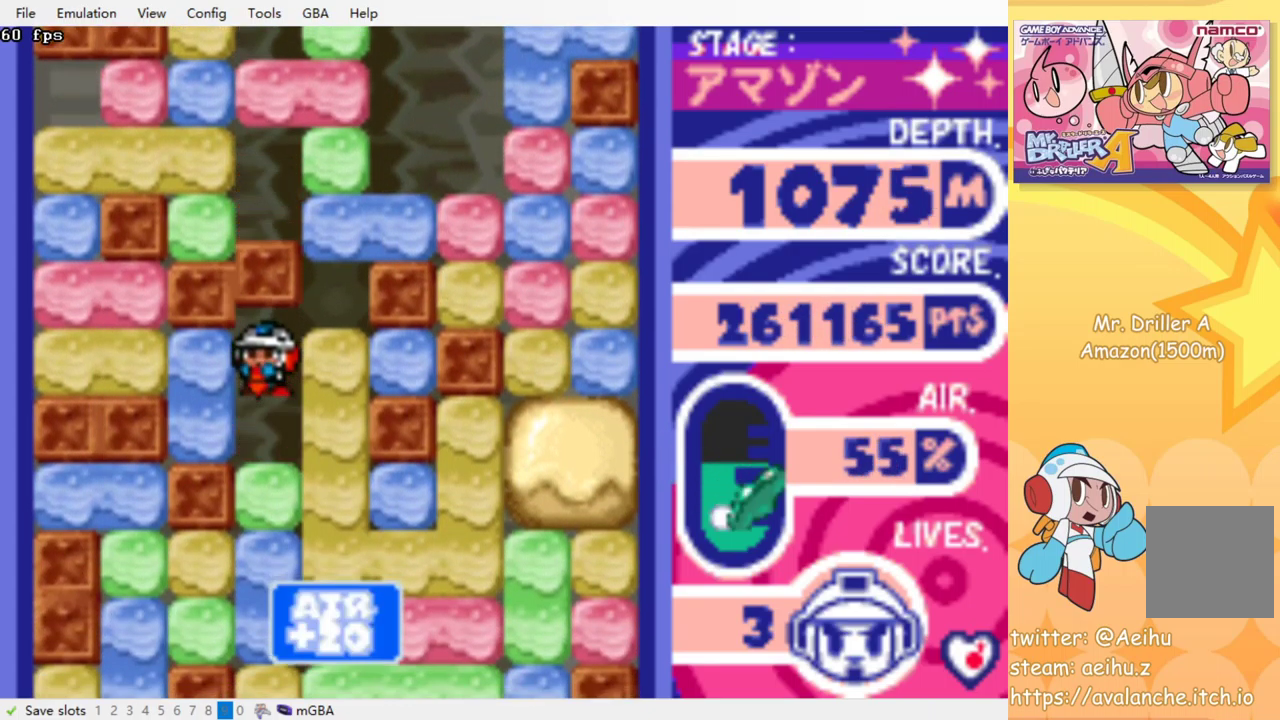
{"buttons": ["DPAD_DOWN"], "events": [[67, "CROSS", "down"], [67, "SQUARE", "down"], [133, "SQUARE", "up"], [150, "CROSS", "up"], [217, "CROSS", "down"], [217, "SQUARE", "down"], [300, "CROSS", "up"], [300, "SQUARE", "up"], [367, "CROSS", "down"], [383, "SQUARE", "down"], [450, "CROSS", "up"], [450, "SQUARE", "up"]]}
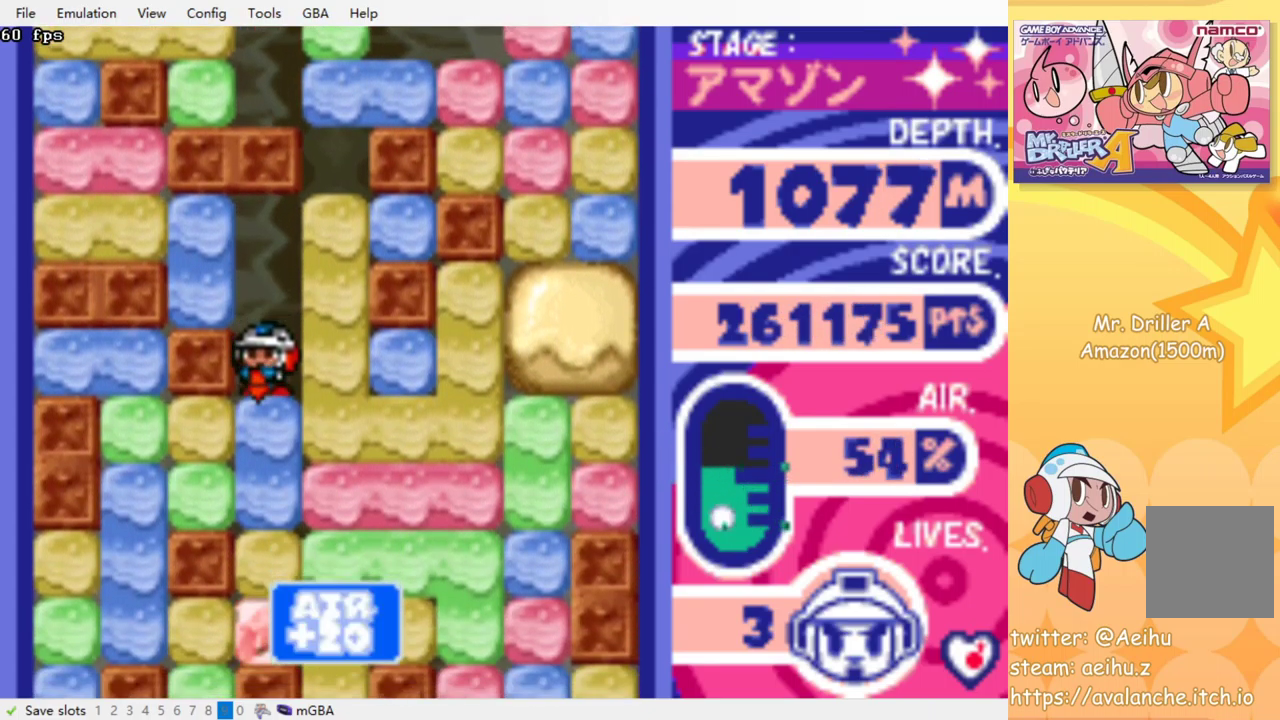
{"buttons": ["CROSS", "SQUARE", "DPAD_DOWN"], "events": [[17, "CROSS", "down"], [17, "SQUARE", "down"], [117, "CROSS", "up"], [117, "SQUARE", "up"], [183, "CROSS", "down"], [183, "SQUARE", "down"], [267, "CROSS", "up"], [267, "SQUARE", "up"], [317, "CROSS", "down"], [333, "SQUARE", "down"], [417, "CROSS", "up"], [417, "SQUARE", "up"], [483, "CROSS", "down"], [483, "SQUARE", "down"]]}
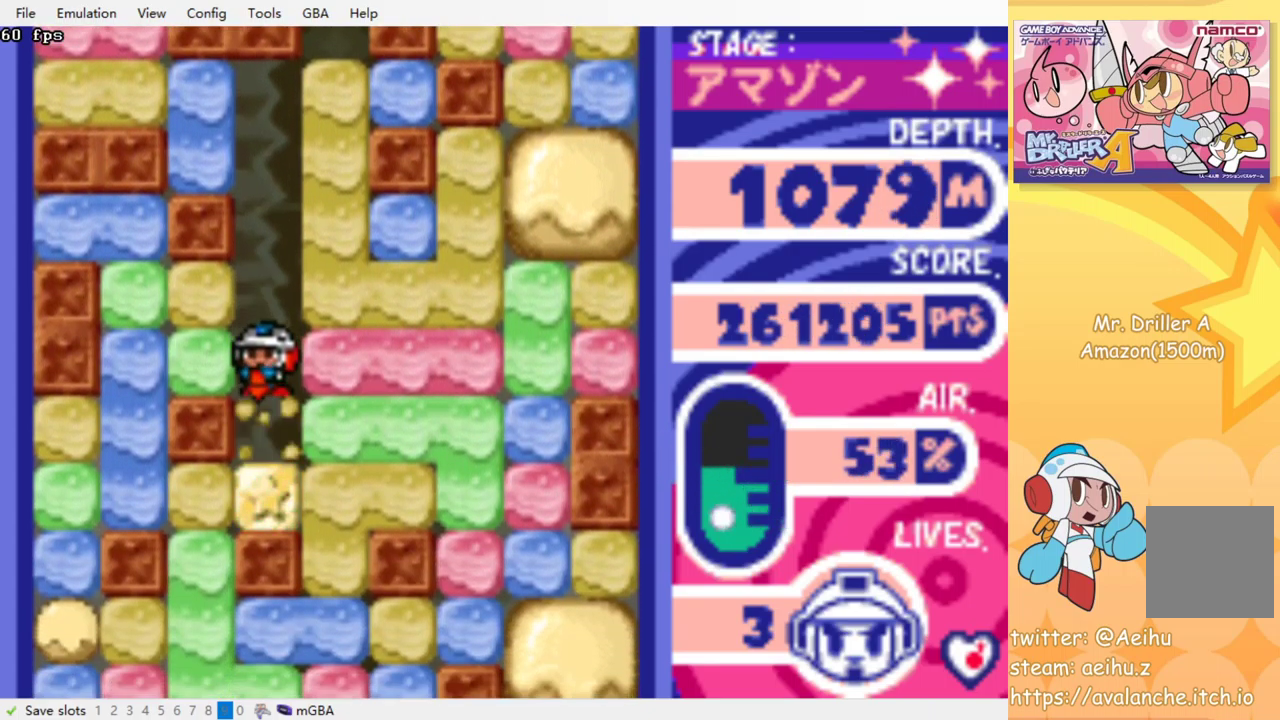
{"buttons": [], "events": [[67, "CROSS", "up"], [67, "SQUARE", "up"], [133, "CROSS", "down"], [150, "SQUARE", "down"], [217, "SQUARE", "up"], [233, "CROSS", "up"], [300, "CROSS", "down"], [300, "SQUARE", "down"], [417, "CROSS", "up"], [417, "SQUARE", "up"], [467, "DPAD_DOWN", "up"]]}
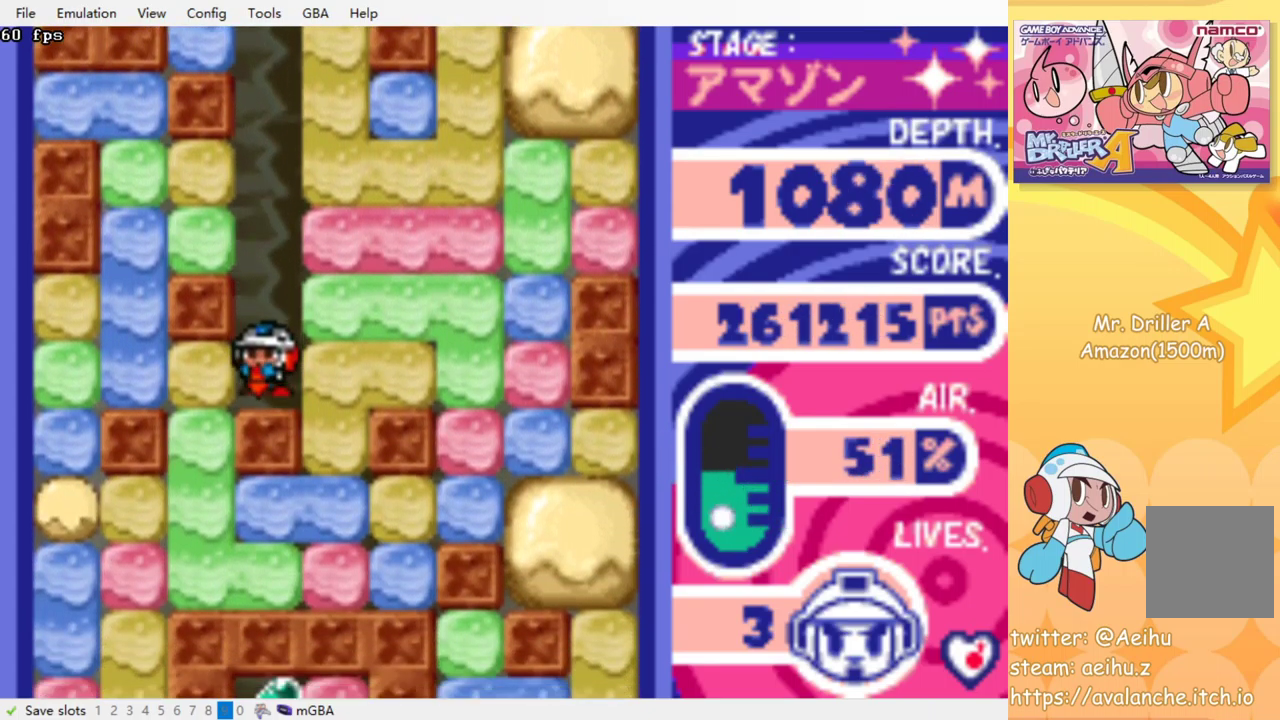
{"buttons": ["CROSS", "SQUARE", "DPAD_DOWN"], "events": [[17, "DPAD_LEFT", "down"], [67, "CROSS", "down"], [67, "SQUARE", "down"], [167, "CROSS", "up"], [167, "SQUARE", "up"], [333, "DPAD_DOWN", "down"], [333, "DPAD_LEFT", "up"], [400, "CROSS", "down"], [417, "SQUARE", "down"]]}
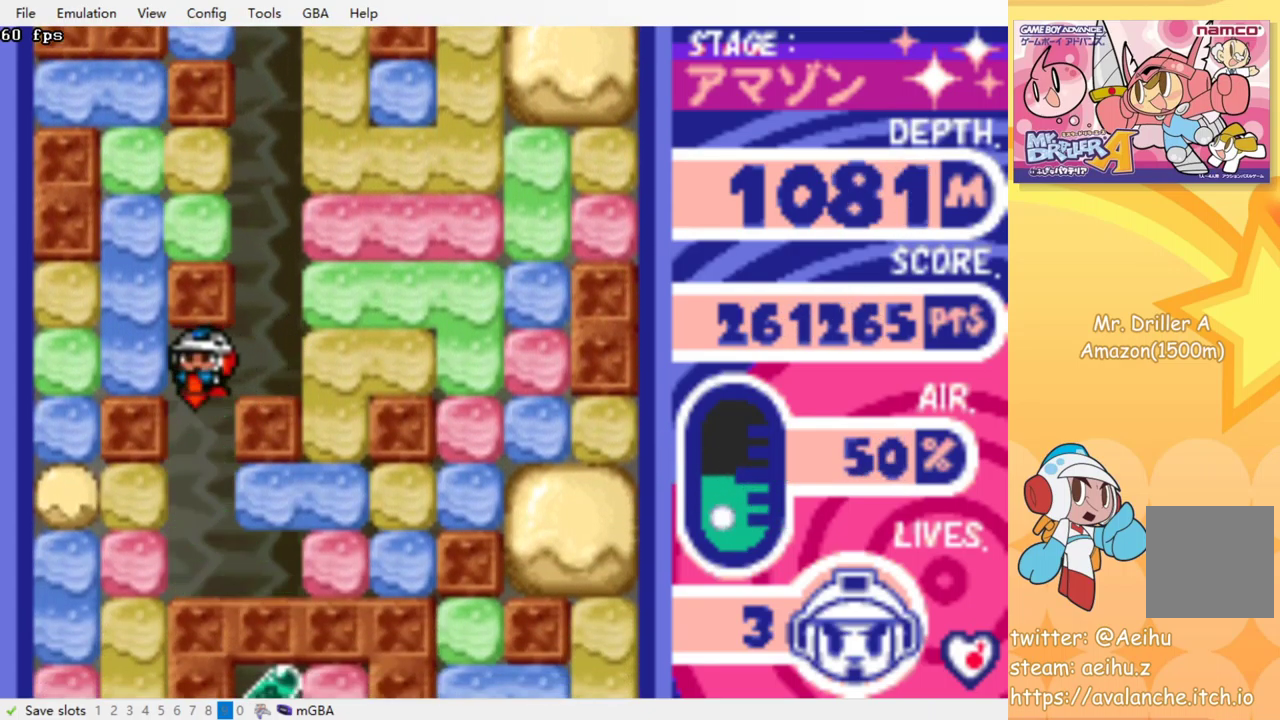
{"buttons": ["CROSS", "SQUARE", "DPAD_LEFT"], "events": [[33, "CROSS", "up"], [33, "SQUARE", "up"], [167, "DPAD_DOWN", "up"], [400, "DPAD_LEFT", "down"], [483, "CROSS", "down"], [483, "SQUARE", "down"]]}
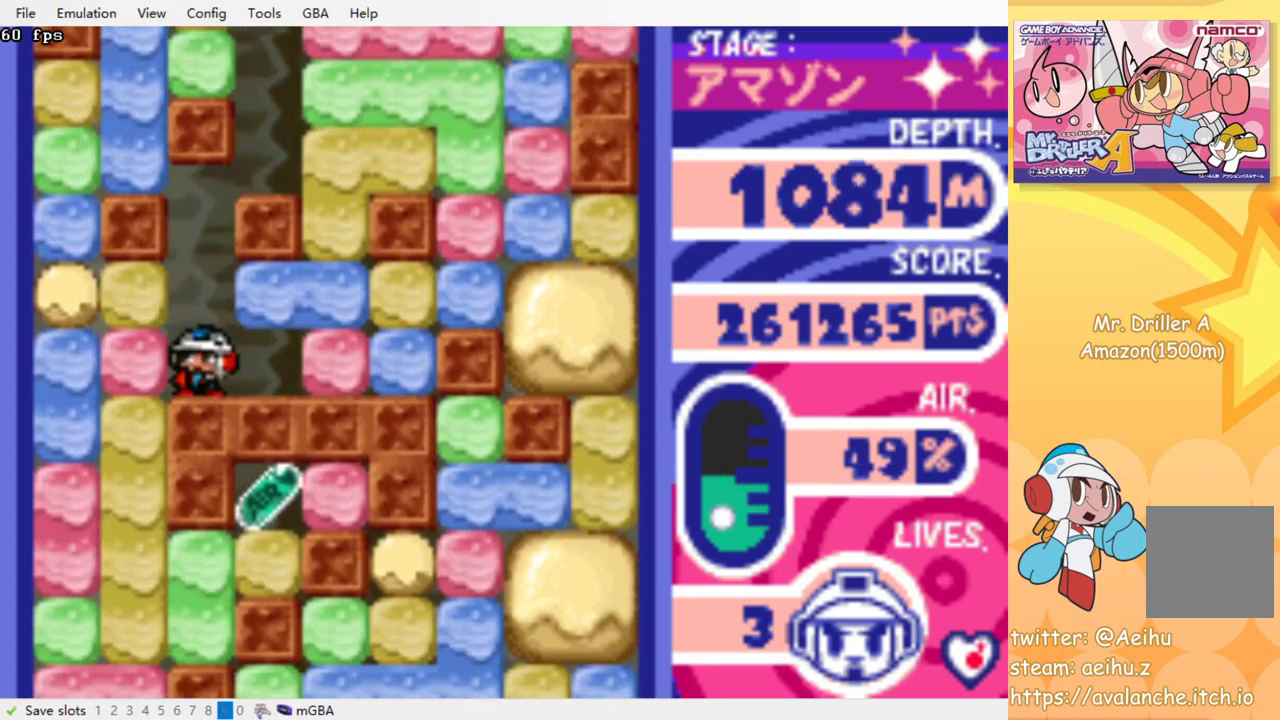
{"buttons": ["DPAD_DOWN"], "events": [[83, "CROSS", "up"], [83, "SQUARE", "up"], [183, "DPAD_DOWN", "down"], [200, "DPAD_LEFT", "up"], [284, "CROSS", "down"], [284, "SQUARE", "down"], [384, "CROSS", "up"], [384, "SQUARE", "up"]]}
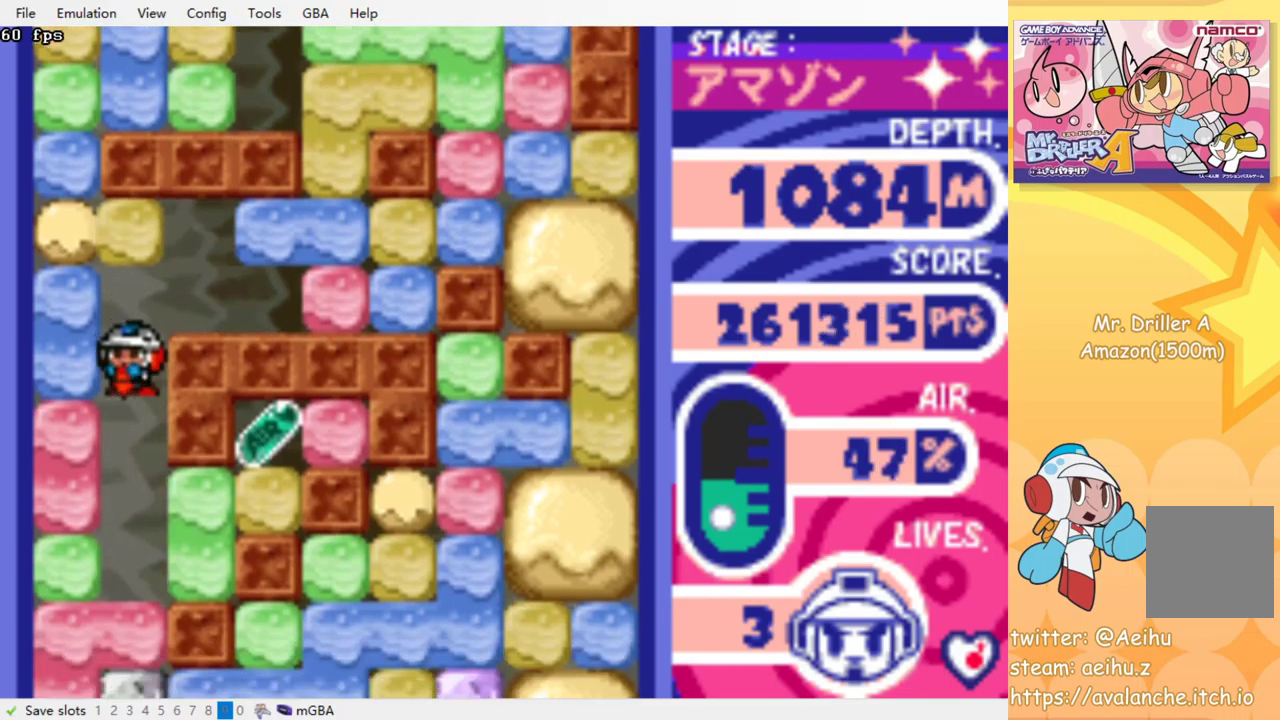
{"buttons": ["DPAD_DOWN"], "events": [[67, "DPAD_DOWN", "up"], [267, "DPAD_RIGHT", "down"], [434, "DPAD_RIGHT", "up"], [484, "DPAD_DOWN", "down"]]}
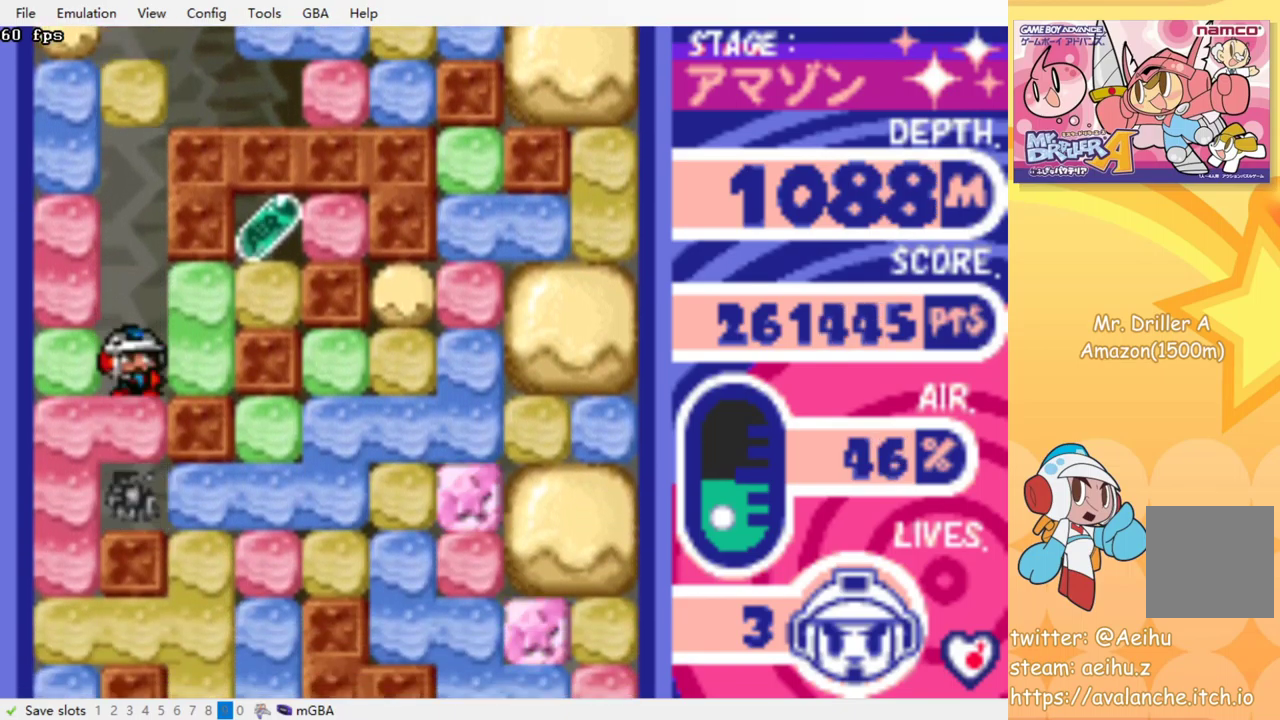
{"buttons": ["CROSS", "SQUARE", "DPAD_RIGHT"], "events": [[34, "CROSS", "down"], [34, "SQUARE", "down"], [117, "SQUARE", "up"], [134, "CROSS", "up"], [250, "DPAD_DOWN", "up"], [300, "DPAD_RIGHT", "down"], [450, "CROSS", "down"], [450, "SQUARE", "down"]]}
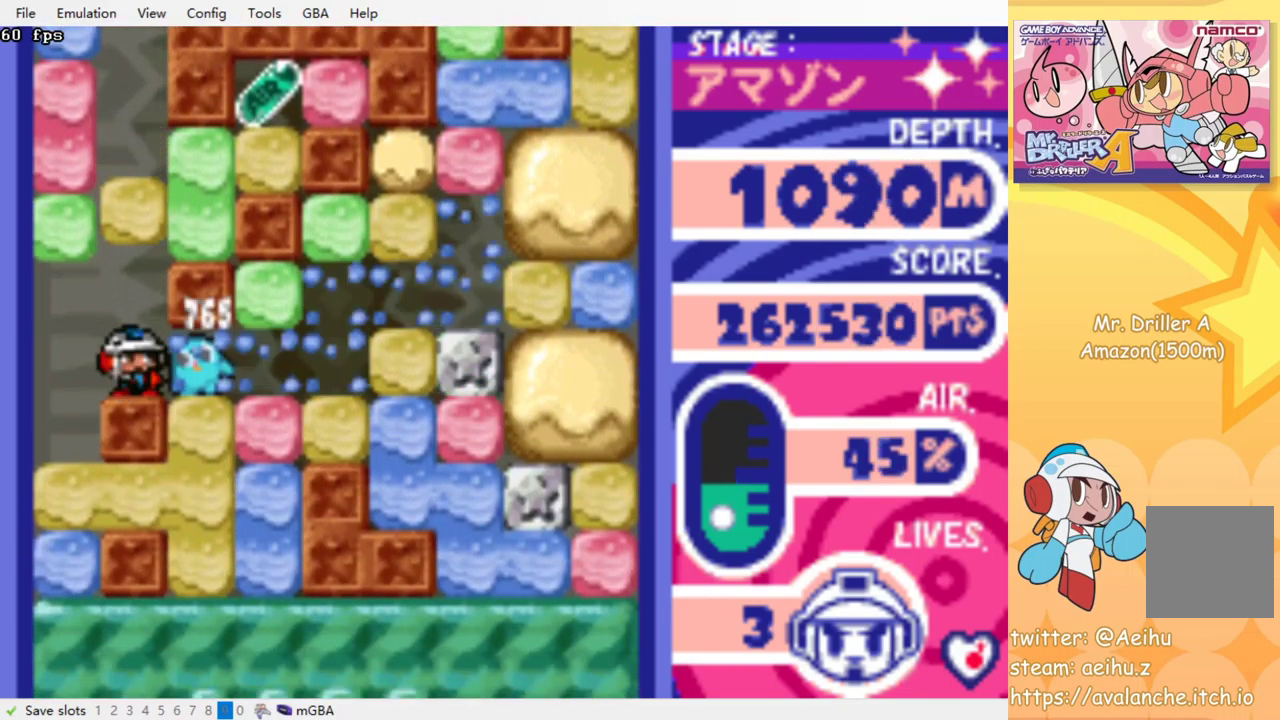
{"buttons": ["CROSS", "SQUARE", "DPAD_DOWN"], "events": [[50, "CROSS", "up"], [50, "SQUARE", "up"], [234, "DPAD_DOWN", "down"], [234, "DPAD_RIGHT", "up"], [317, "CROSS", "down"], [317, "SQUARE", "down"], [400, "CROSS", "up"], [400, "SQUARE", "up"], [467, "CROSS", "down"], [484, "SQUARE", "down"]]}
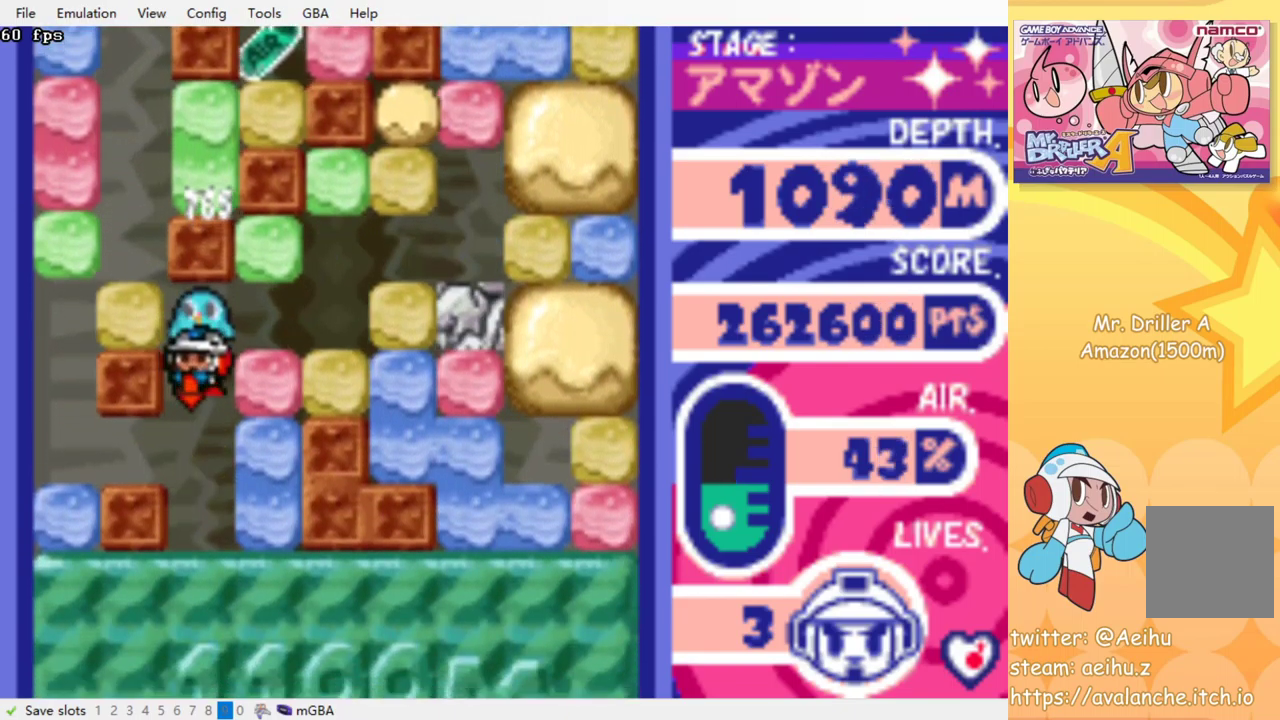
{"buttons": ["DPAD_DOWN"], "events": [[50, "SQUARE", "up"], [67, "CROSS", "up"], [134, "CROSS", "down"], [150, "SQUARE", "down"], [200, "SQUARE", "up"], [217, "CROSS", "up"], [284, "CROSS", "down"], [300, "SQUARE", "down"], [367, "CROSS", "up"], [367, "SQUARE", "up"], [434, "CROSS", "down"], [434, "SQUARE", "down"], [500, "CROSS", "up"], [500, "SQUARE", "up"]]}
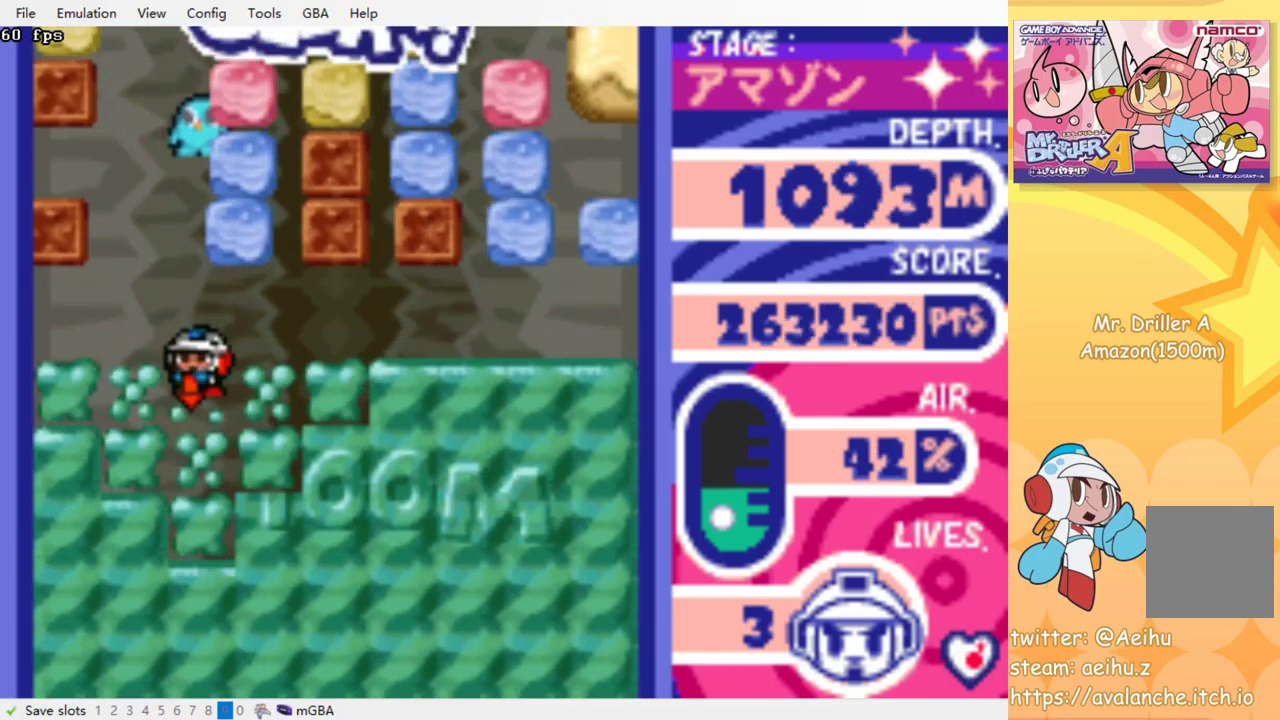
{"buttons": [], "events": [[84, "DPAD_DOWN", "up"]]}
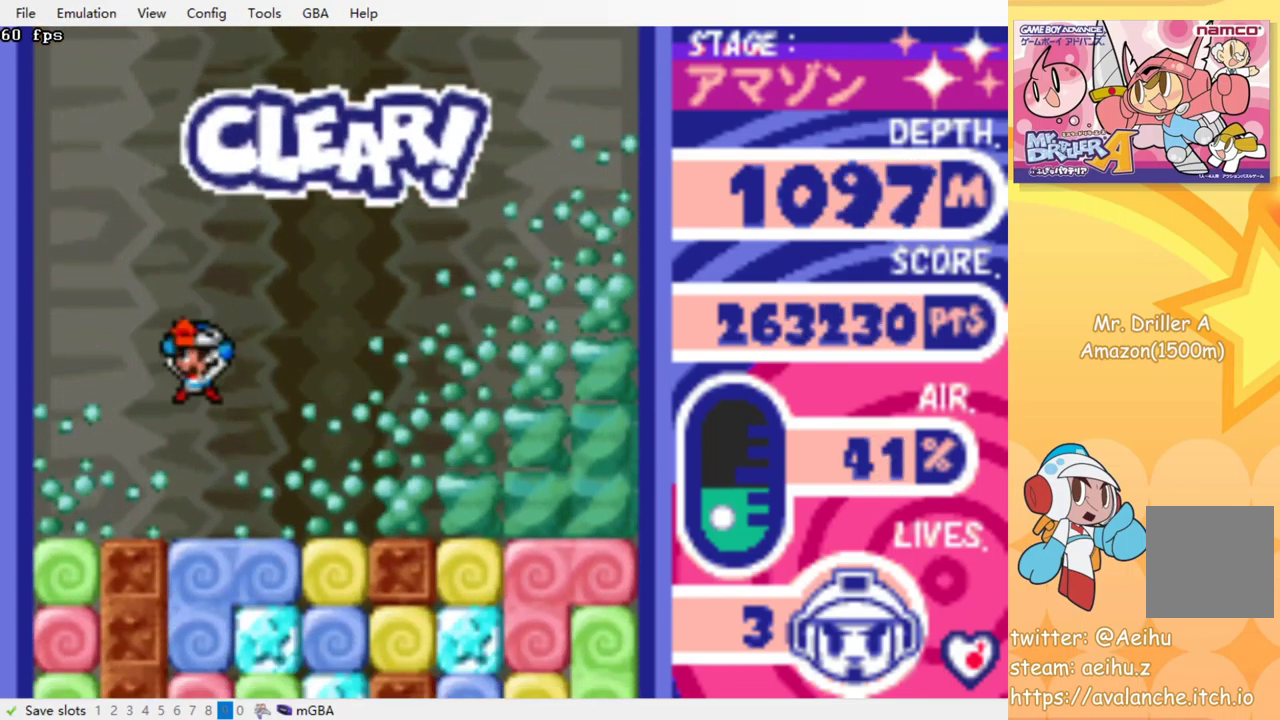
{"buttons": ["CROSS", "SQUARE", "DPAD_DOWN"], "events": [[284, "DPAD_DOWN", "down"], [317, "CROSS", "down"], [317, "SQUARE", "down"], [384, "SQUARE", "up"], [400, "CROSS", "up"], [467, "CROSS", "down"], [467, "SQUARE", "down"]]}
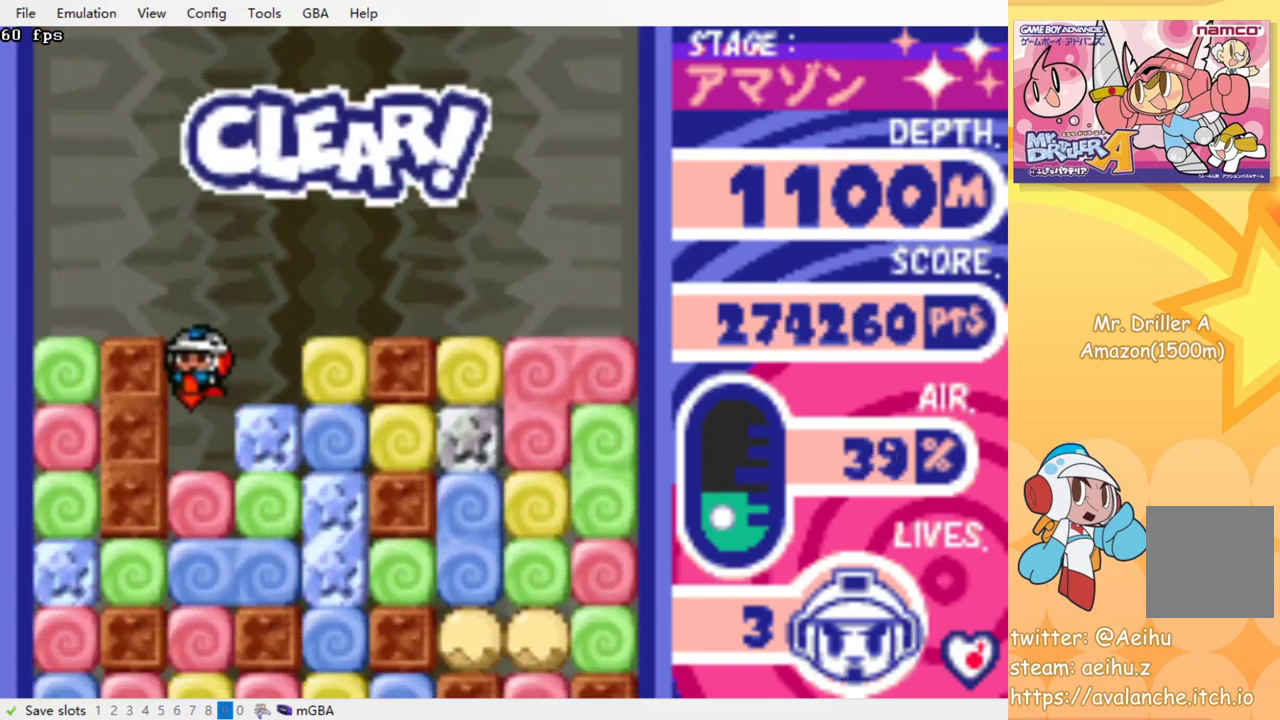
{"buttons": ["DPAD_DOWN"], "events": [[34, "SQUARE", "up"], [50, "CROSS", "up"], [117, "CROSS", "down"], [117, "SQUARE", "down"], [184, "CROSS", "up"], [184, "SQUARE", "up"], [267, "CROSS", "down"], [267, "SQUARE", "down"], [317, "CROSS", "up"], [317, "SQUARE", "up"], [400, "CROSS", "down"], [400, "SQUARE", "down"], [450, "SQUARE", "up"], [467, "CROSS", "up"]]}
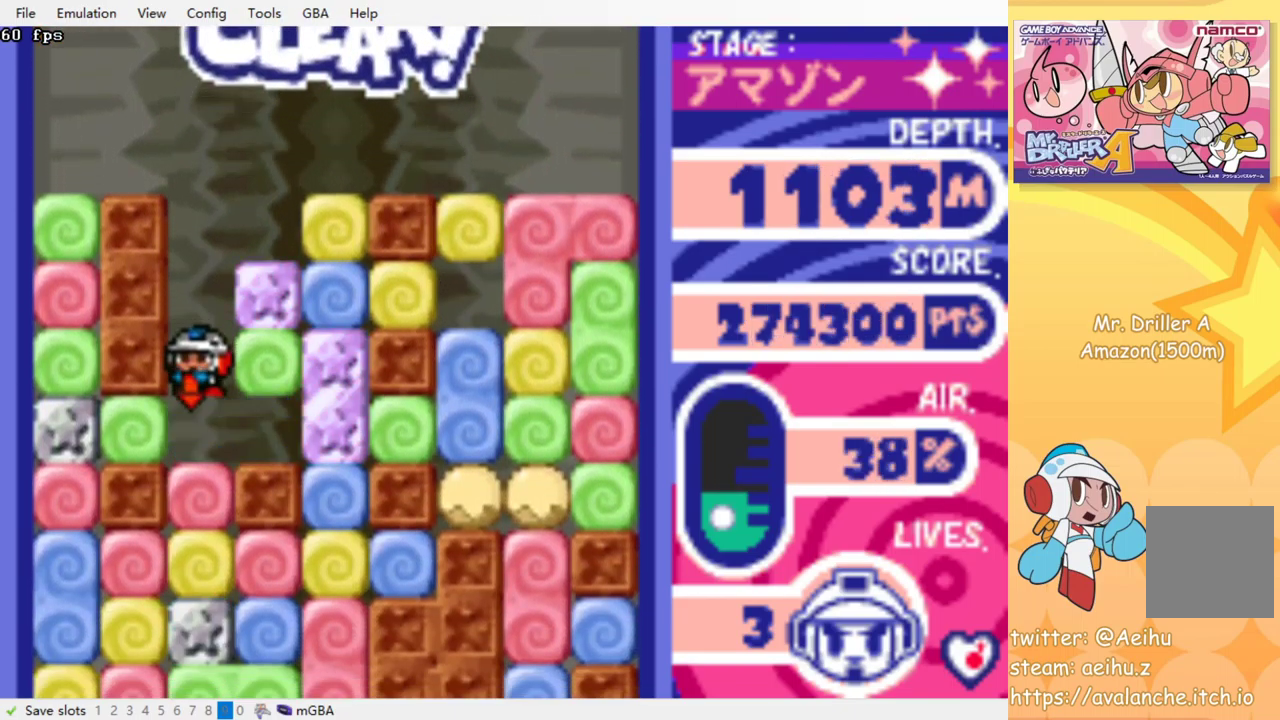
{"buttons": ["CROSS", "SQUARE", "DPAD_DOWN"], "events": [[34, "CROSS", "down"], [34, "SQUARE", "down"], [100, "CROSS", "up"], [100, "SQUARE", "up"], [167, "CROSS", "down"], [184, "SQUARE", "down"], [234, "CROSS", "up"], [234, "SQUARE", "up"], [300, "CROSS", "down"], [317, "SQUARE", "down"], [384, "CROSS", "up"], [384, "SQUARE", "up"], [450, "CROSS", "down"], [467, "SQUARE", "down"]]}
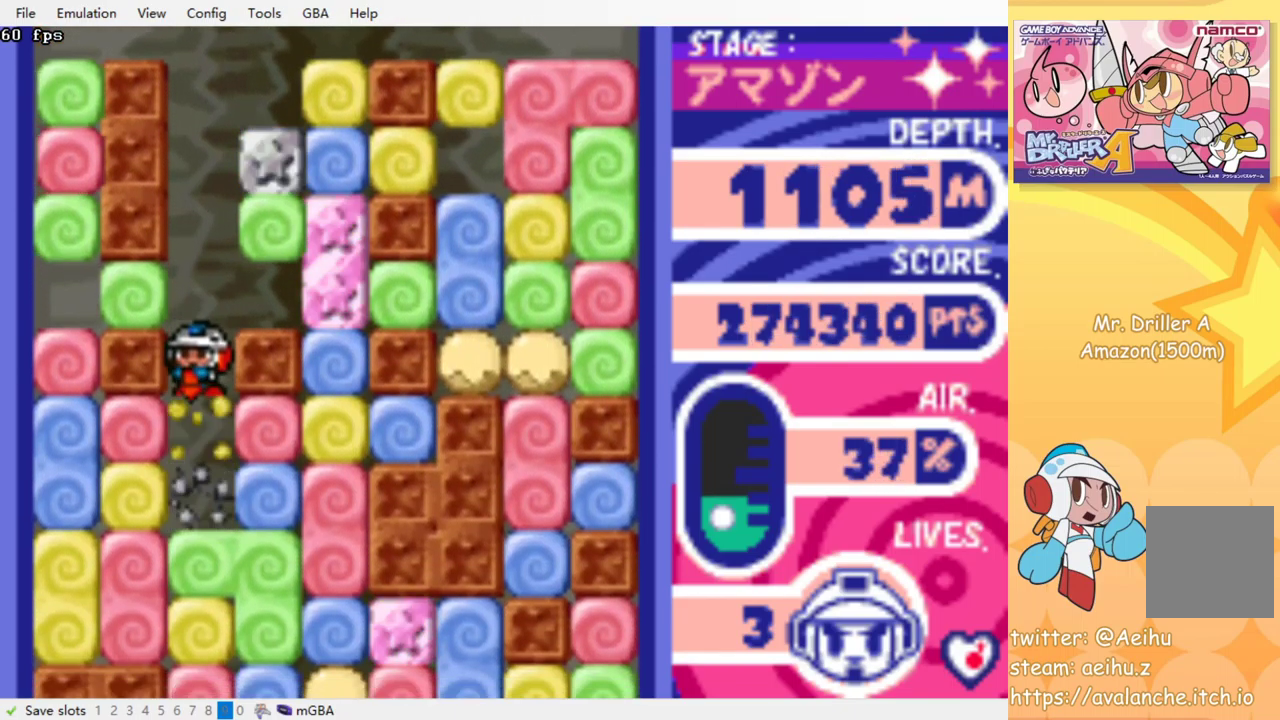
{"buttons": ["DPAD_DOWN"], "events": [[34, "CROSS", "up"], [34, "SQUARE", "up"], [100, "CROSS", "down"], [117, "SQUARE", "down"], [184, "SQUARE", "up"], [200, "CROSS", "up"], [250, "CROSS", "down"], [267, "SQUARE", "down"], [350, "SQUARE", "up"], [367, "CROSS", "up"], [417, "CROSS", "down"], [417, "SQUARE", "down"], [500, "CROSS", "up"], [500, "SQUARE", "up"]]}
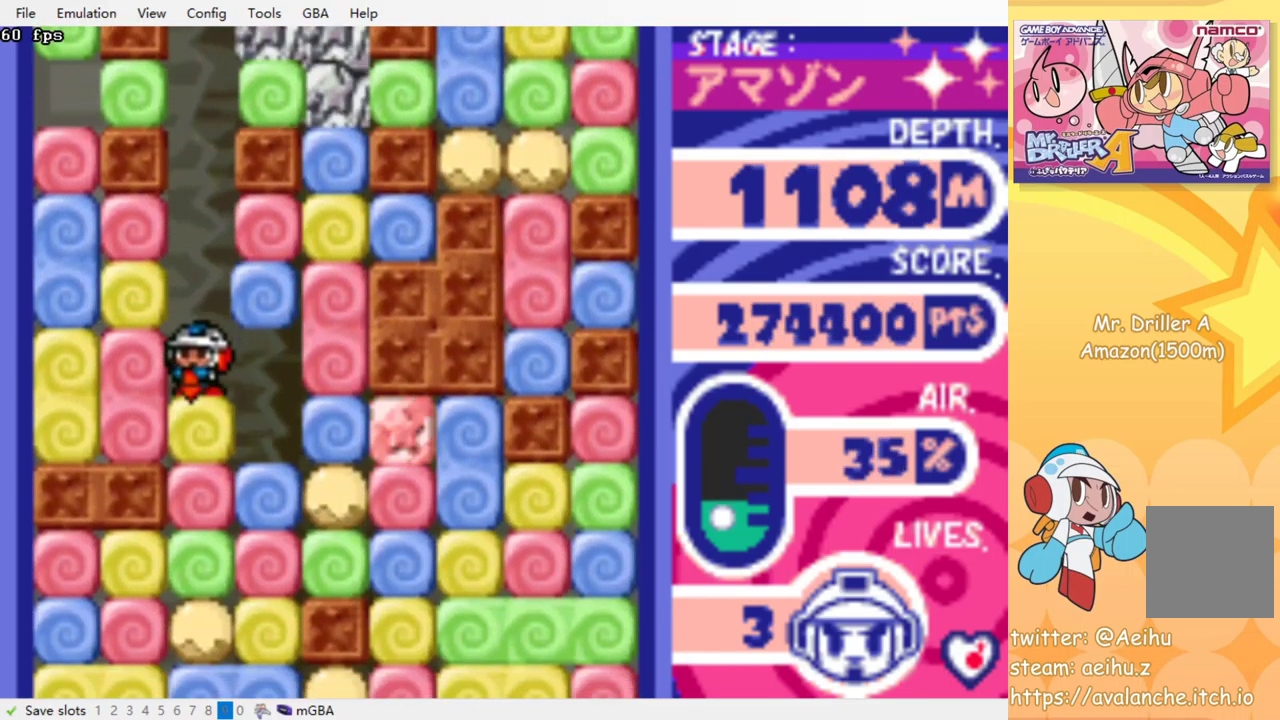
{"buttons": ["CROSS", "DPAD_DOWN"], "events": [[67, "CROSS", "down"], [84, "SQUARE", "down"], [150, "CROSS", "up"], [150, "SQUARE", "up"], [217, "CROSS", "down"], [300, "CROSS", "up"], [366, "CROSS", "down"], [383, "SQUARE", "down"], [450, "CROSS", "up"], [450, "SQUARE", "up"], [516, "CROSS", "down"]]}
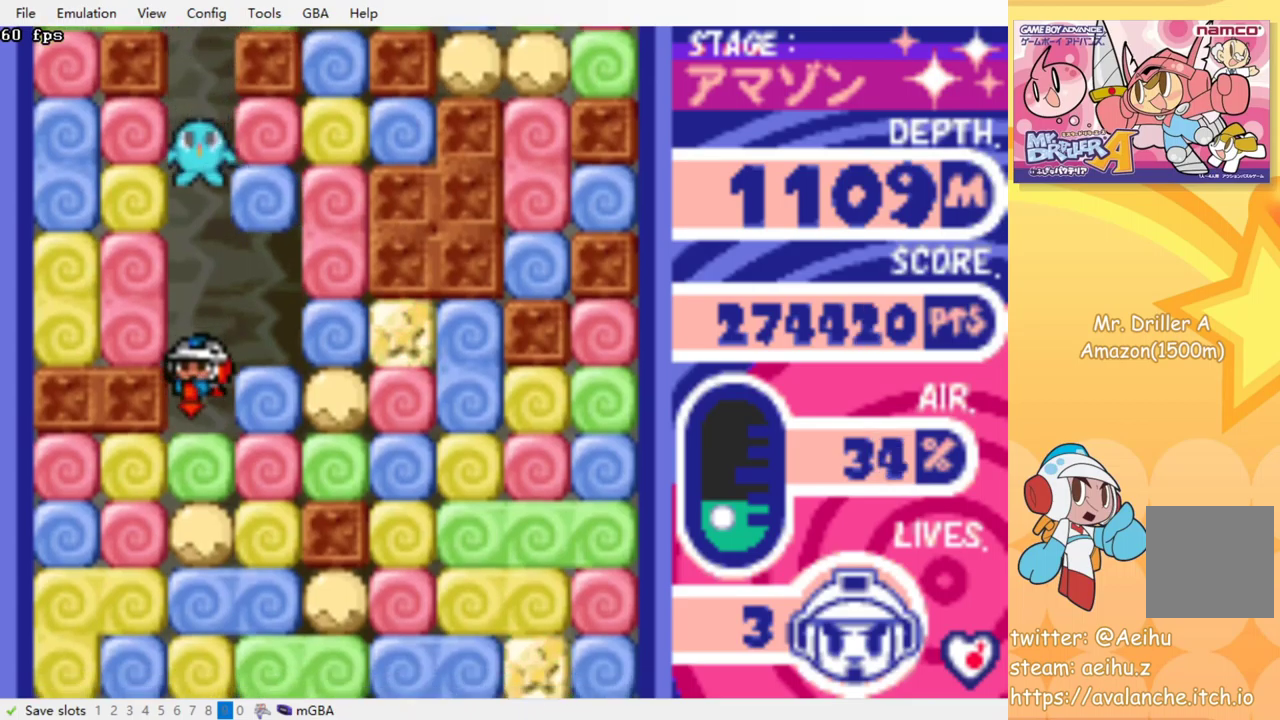
{"buttons": ["CROSS", "DPAD_DOWN"], "events": [[17, "SQUARE", "down"], [84, "CROSS", "up"], [84, "SQUARE", "up"], [150, "CROSS", "down"], [167, "SQUARE", "down"], [234, "SQUARE", "up"], [300, "SQUARE", "down"], [367, "SQUARE", "up"], [384, "CROSS", "up"], [434, "CROSS", "down"], [450, "SQUARE", "down"], [500, "SQUARE", "up"]]}
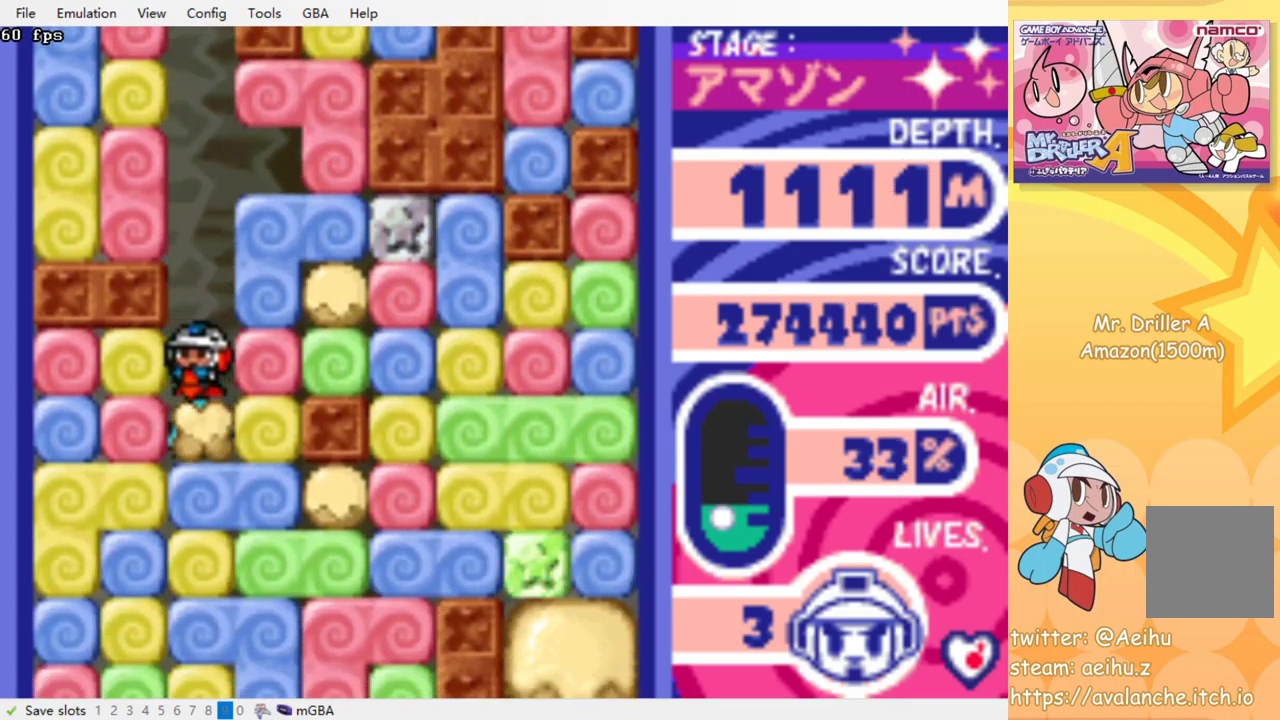
{"buttons": ["CROSS", "SQUARE", "DPAD_DOWN"], "events": [[17, "CROSS", "up"], [67, "CROSS", "down"], [84, "SQUARE", "down"], [150, "CROSS", "up"], [150, "SQUARE", "up"], [200, "CROSS", "down"], [217, "SQUARE", "down"], [284, "CROSS", "up"], [284, "SQUARE", "up"], [350, "CROSS", "down"], [350, "SQUARE", "down"], [417, "SQUARE", "up"], [434, "CROSS", "up"], [484, "CROSS", "down"], [500, "SQUARE", "down"]]}
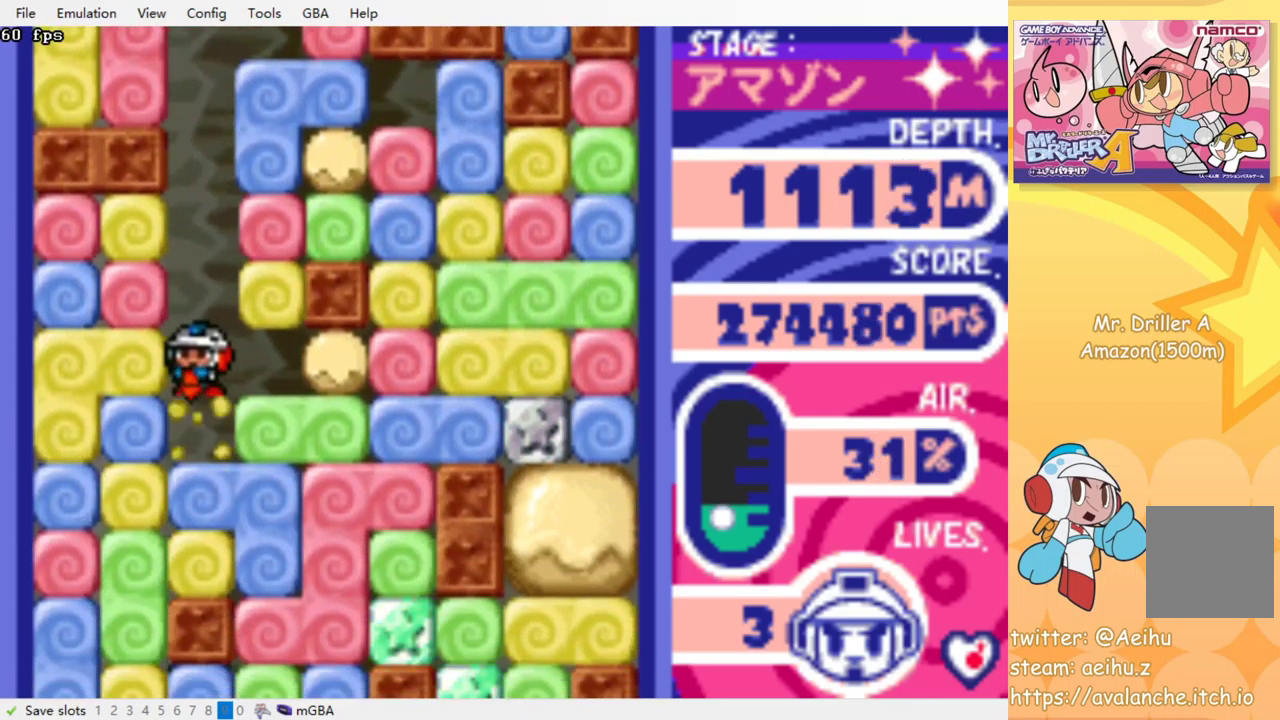
{"buttons": [], "events": [[67, "SQUARE", "up"], [84, "CROSS", "up"], [134, "CROSS", "down"], [150, "SQUARE", "down"], [217, "SQUARE", "up"], [234, "CROSS", "up"], [284, "CROSS", "down"], [300, "SQUARE", "down"], [384, "SQUARE", "up"], [400, "CROSS", "up"], [467, "DPAD_DOWN", "up"]]}
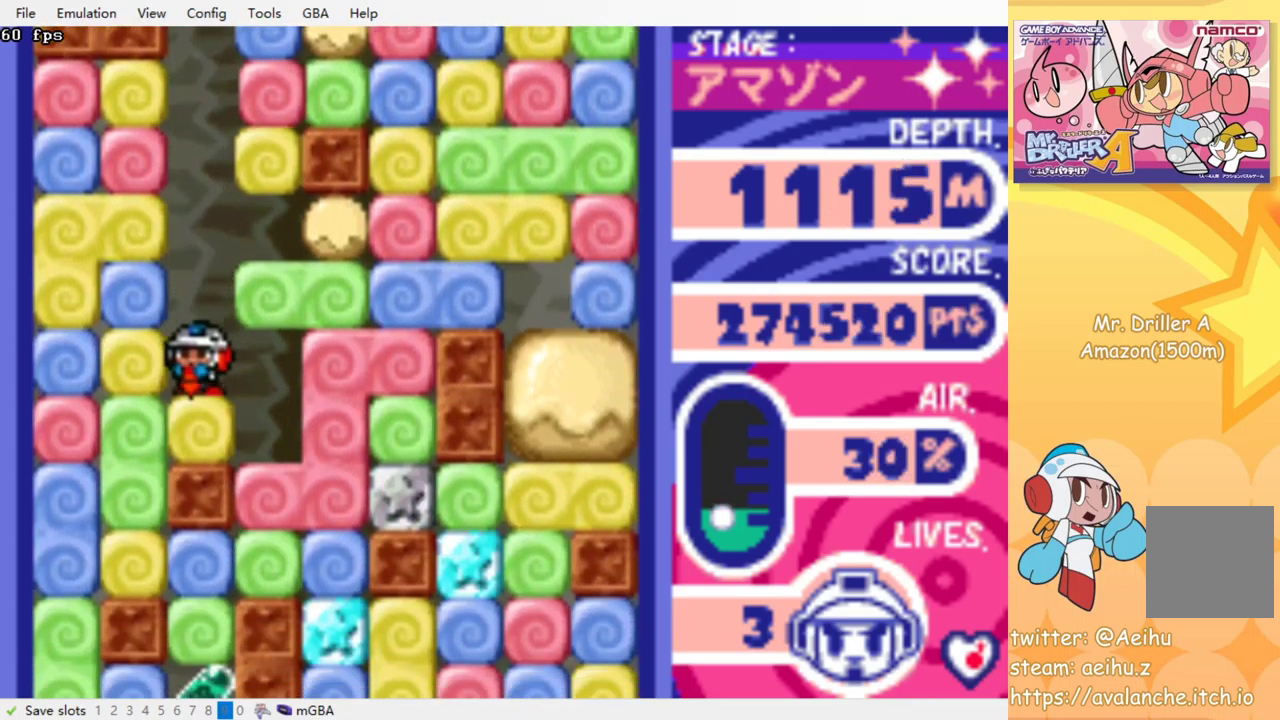
{"buttons": ["DPAD_DOWN"], "events": [[34, "DPAD_RIGHT", "down"], [167, "DPAD_DOWN", "down"], [200, "DPAD_RIGHT", "up"], [367, "CROSS", "down"], [367, "SQUARE", "down"], [450, "SQUARE", "up"], [467, "CROSS", "up"]]}